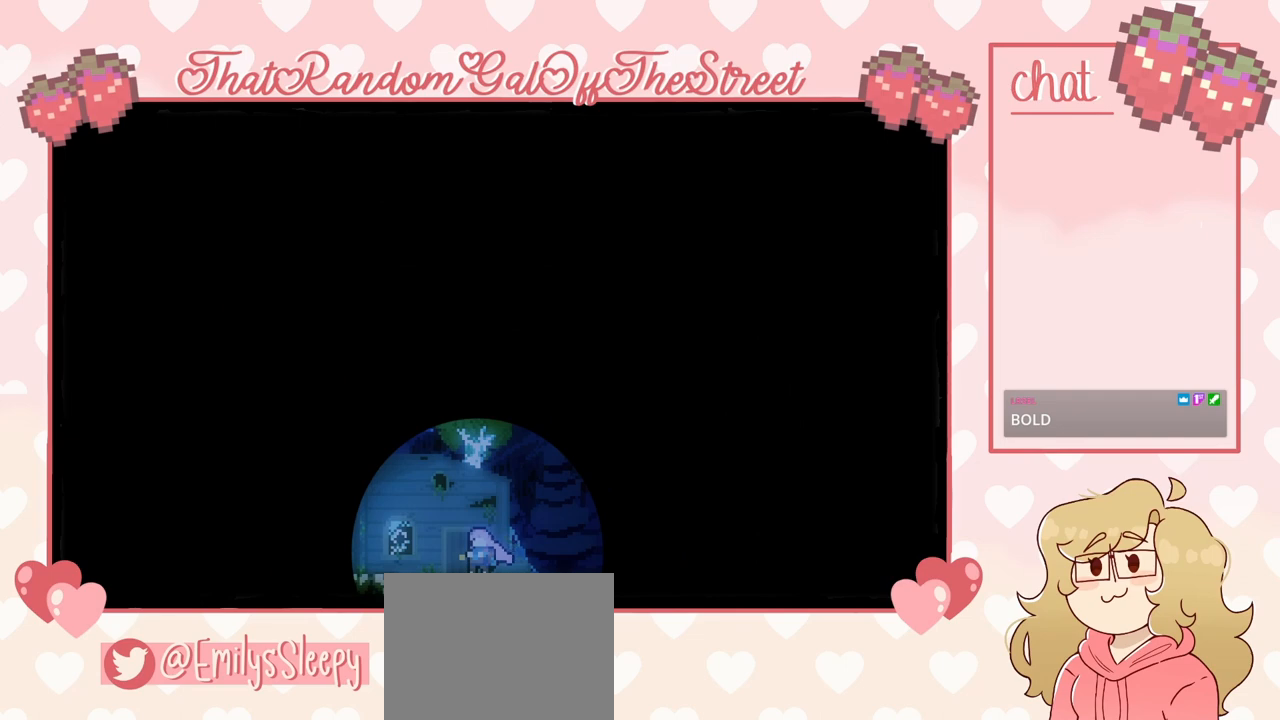
Gameplay with a controller (Xbox layout); each line is a JSON object with the inputs held at the frame after it. "events" lists button and stick changes between this image and that frame as [ms after this image, input, new state], when the widget could be followed in between.
{"buttons": [], "left_stick": "center", "right_stick": "center", "events": []}
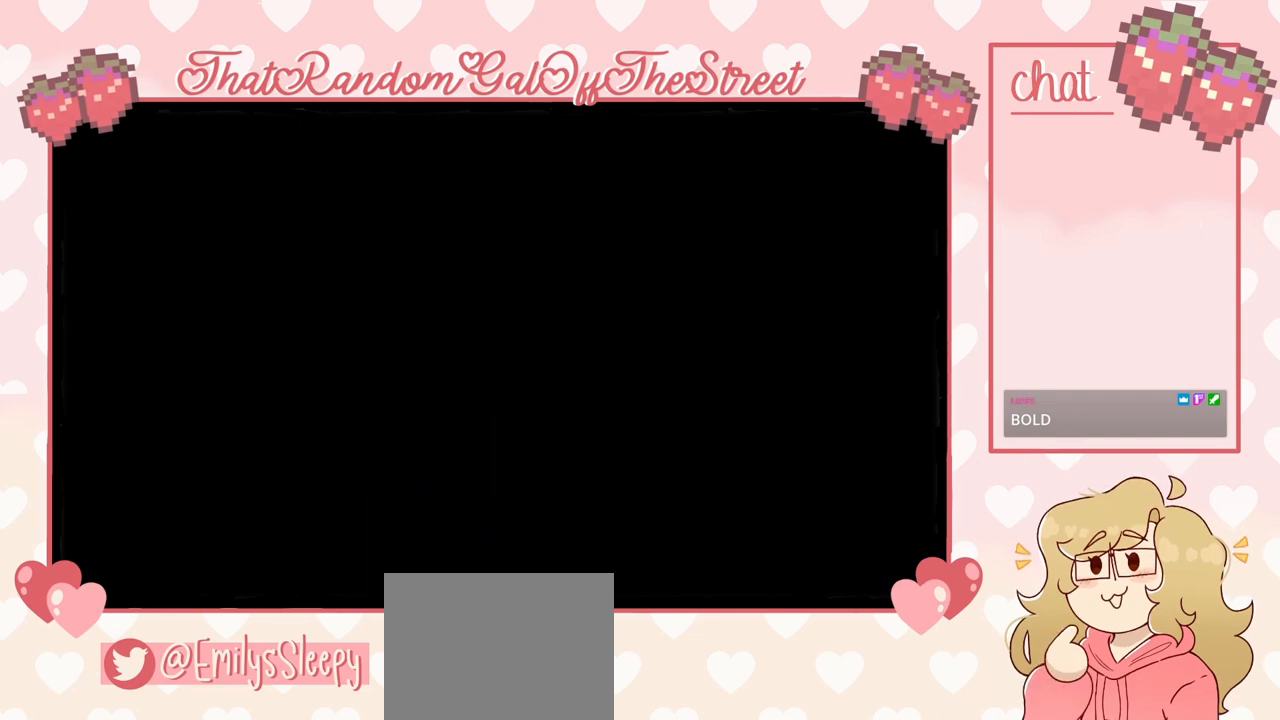
{"buttons": [], "left_stick": "center", "right_stick": "center", "events": []}
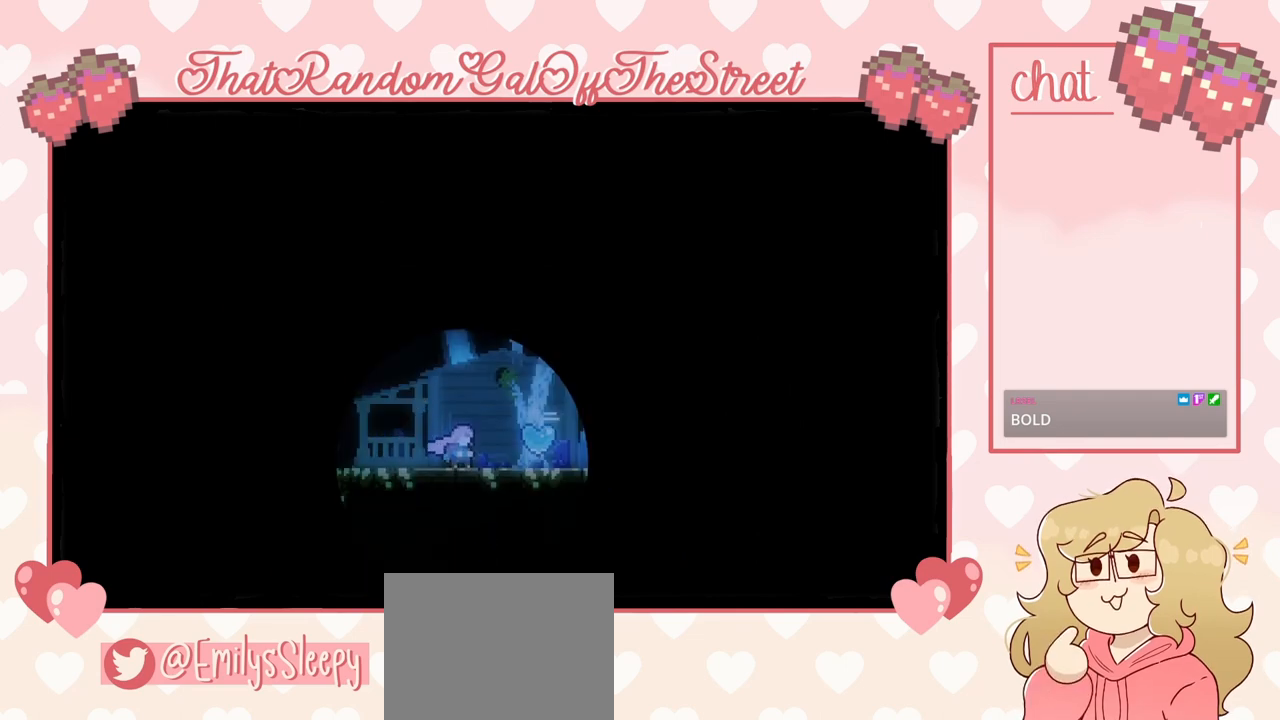
{"buttons": [], "left_stick": "center", "right_stick": "center", "events": []}
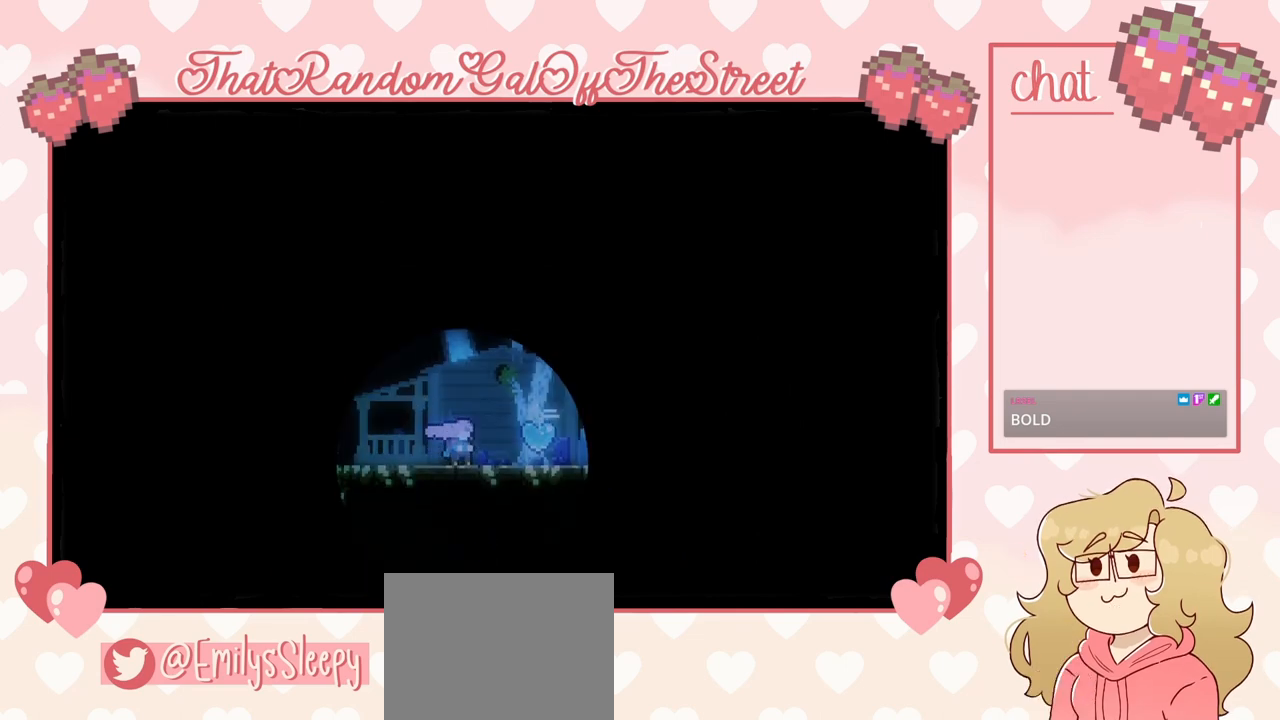
{"buttons": [], "left_stick": "center", "right_stick": "center", "events": []}
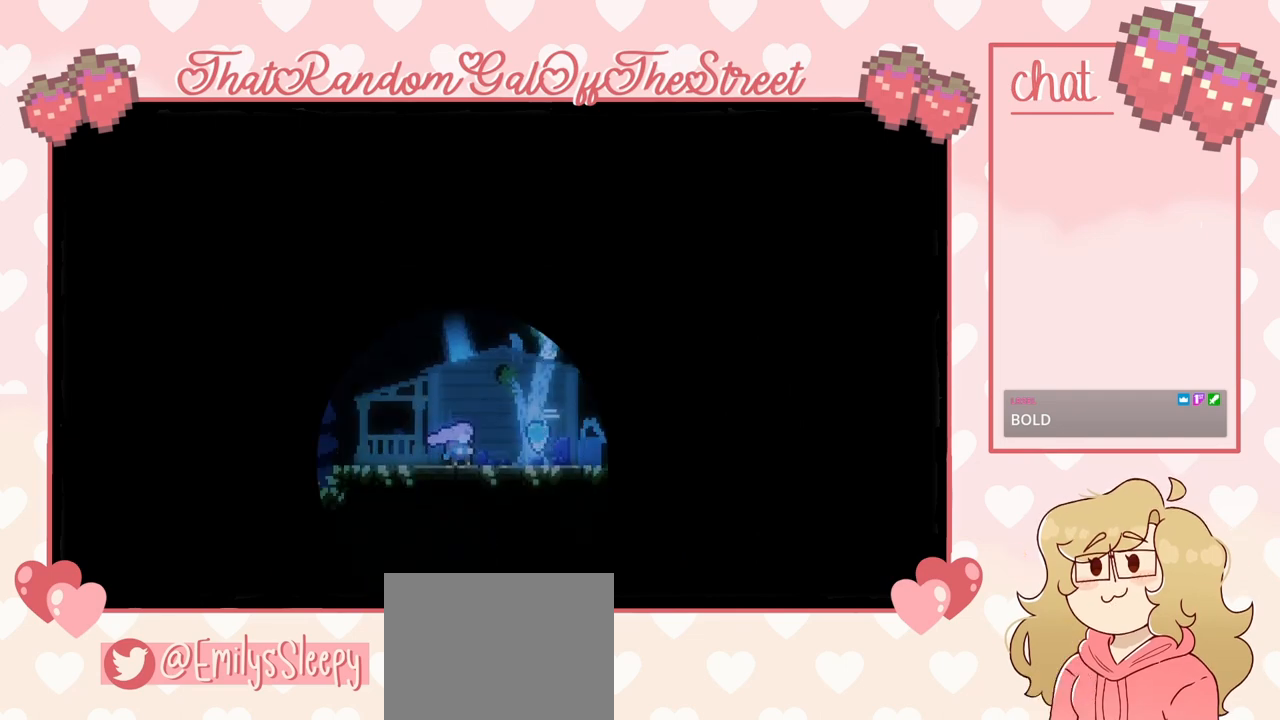
{"buttons": [], "left_stick": "center", "right_stick": "center", "events": []}
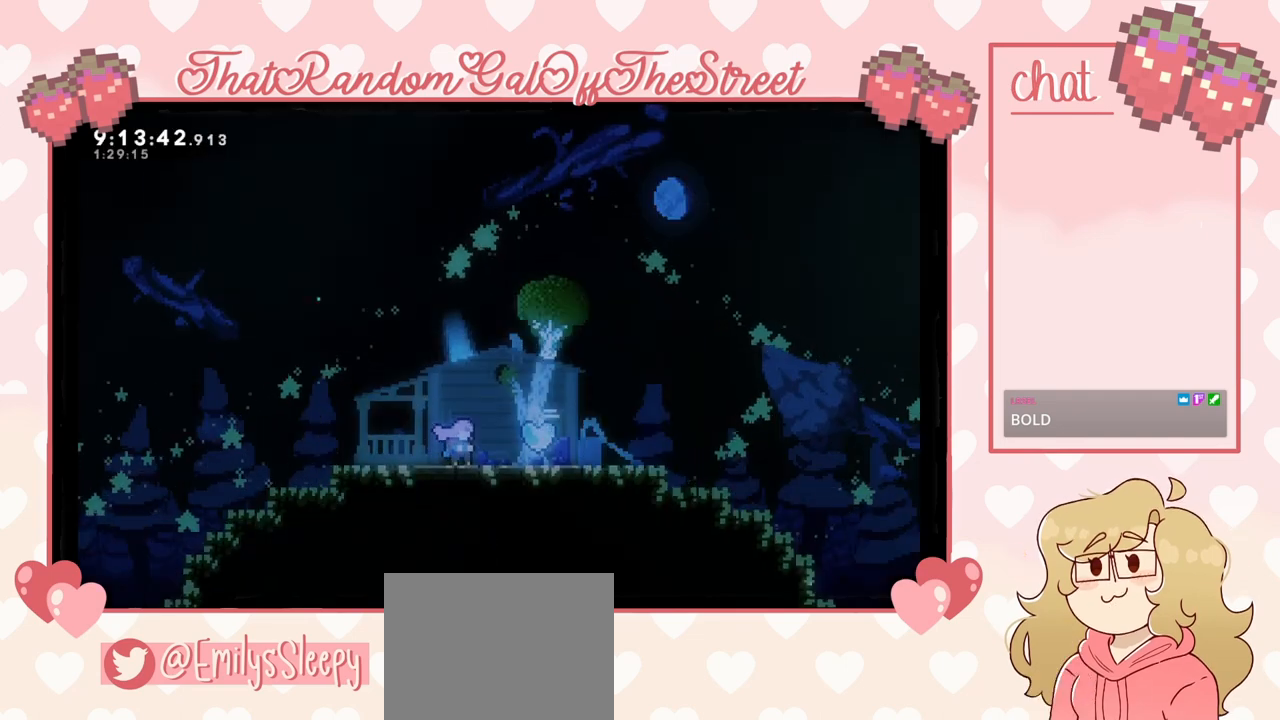
{"buttons": [], "left_stick": "left", "right_stick": "center", "events": [[367, "left_stick", "left"]]}
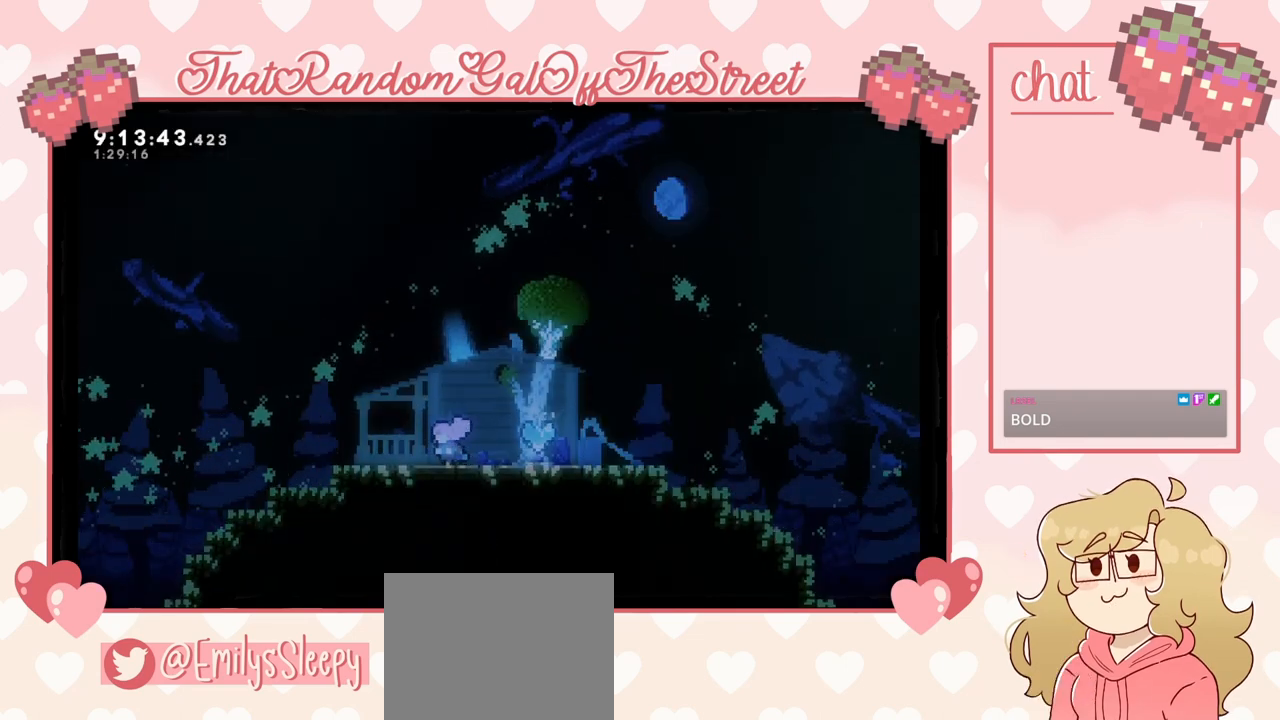
{"buttons": [], "left_stick": "left", "right_stick": "center", "events": []}
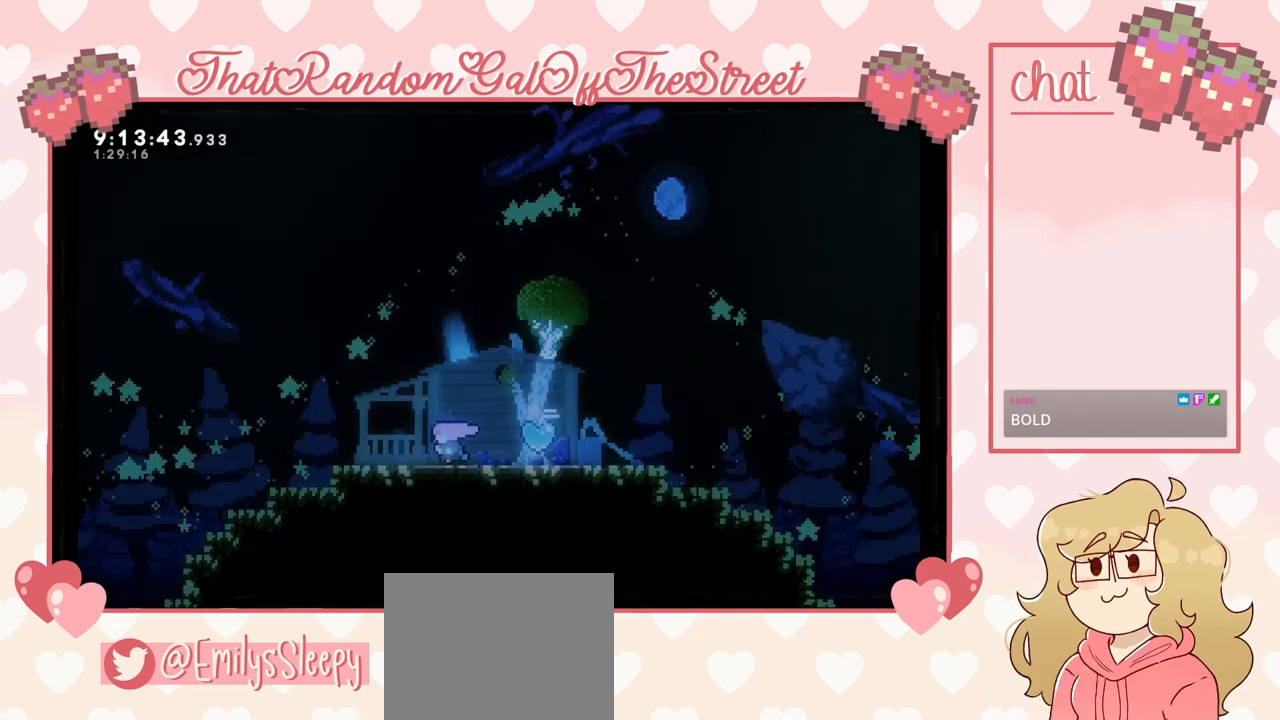
{"buttons": [], "left_stick": "right", "right_stick": "center", "events": [[267, "left_stick", "right"]]}
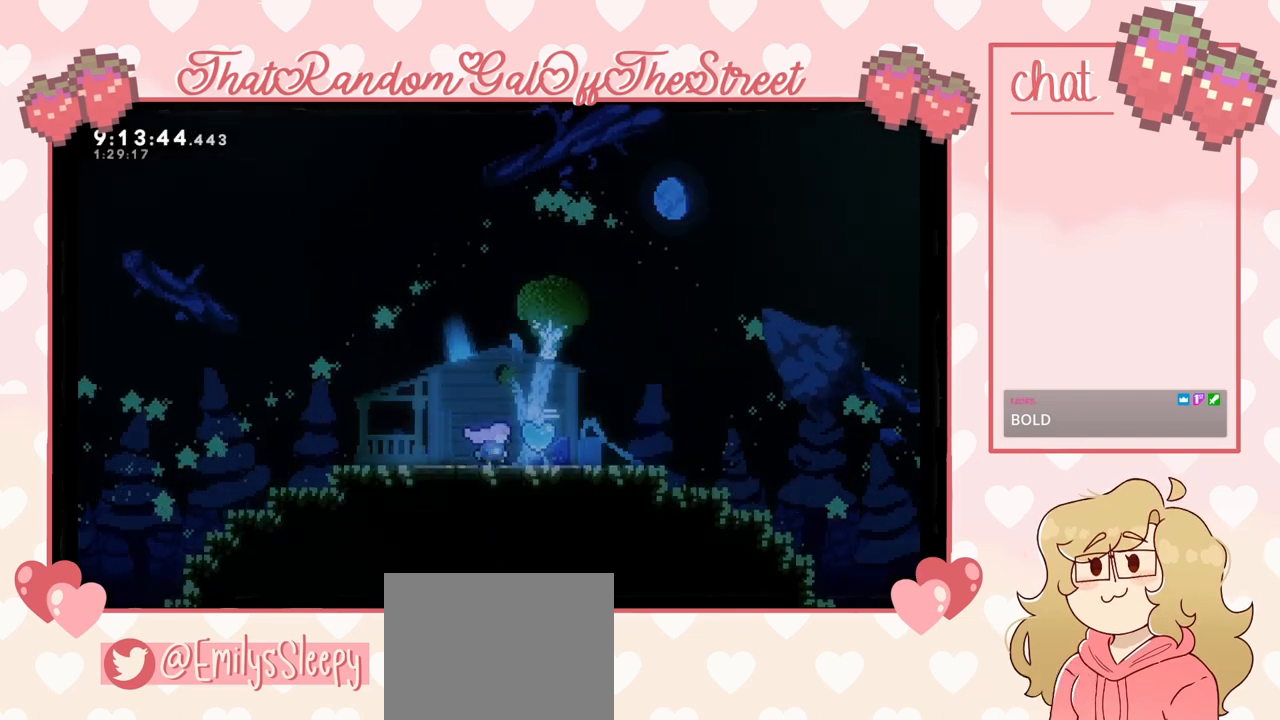
{"buttons": [], "left_stick": "right", "right_stick": "center", "events": []}
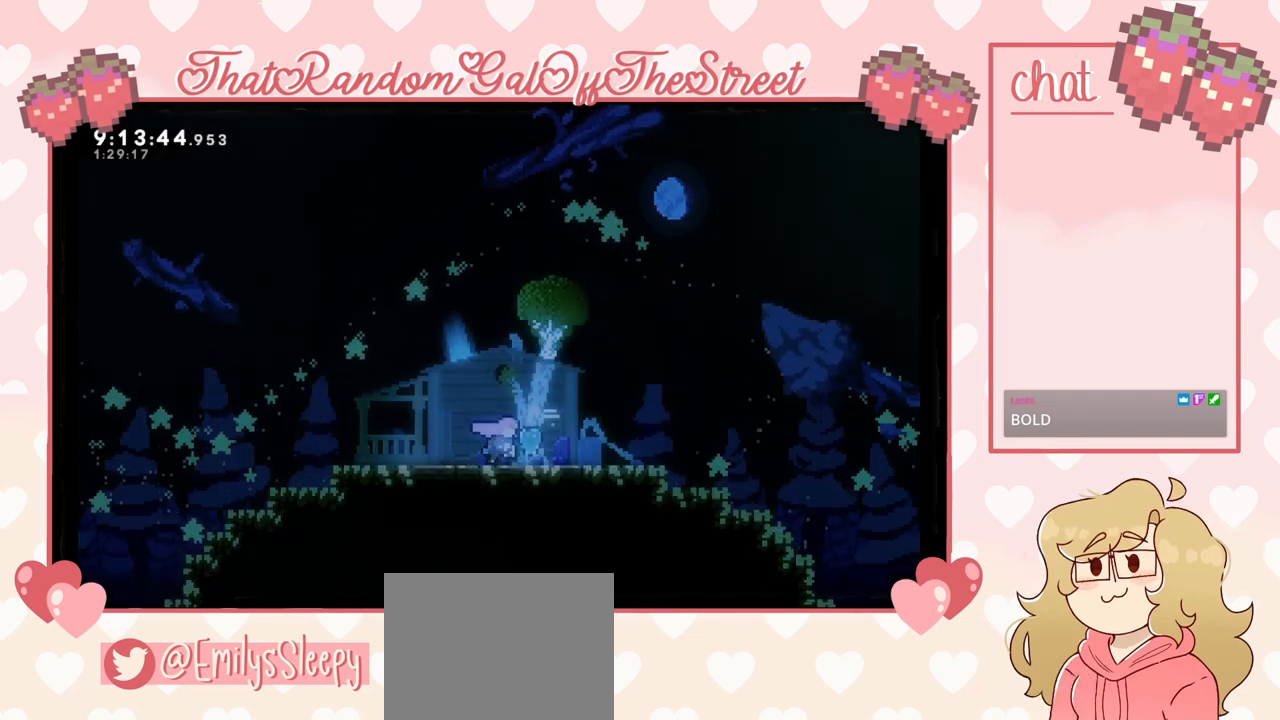
{"buttons": [], "left_stick": "center", "right_stick": "center", "events": [[67, "left_stick", "center"]]}
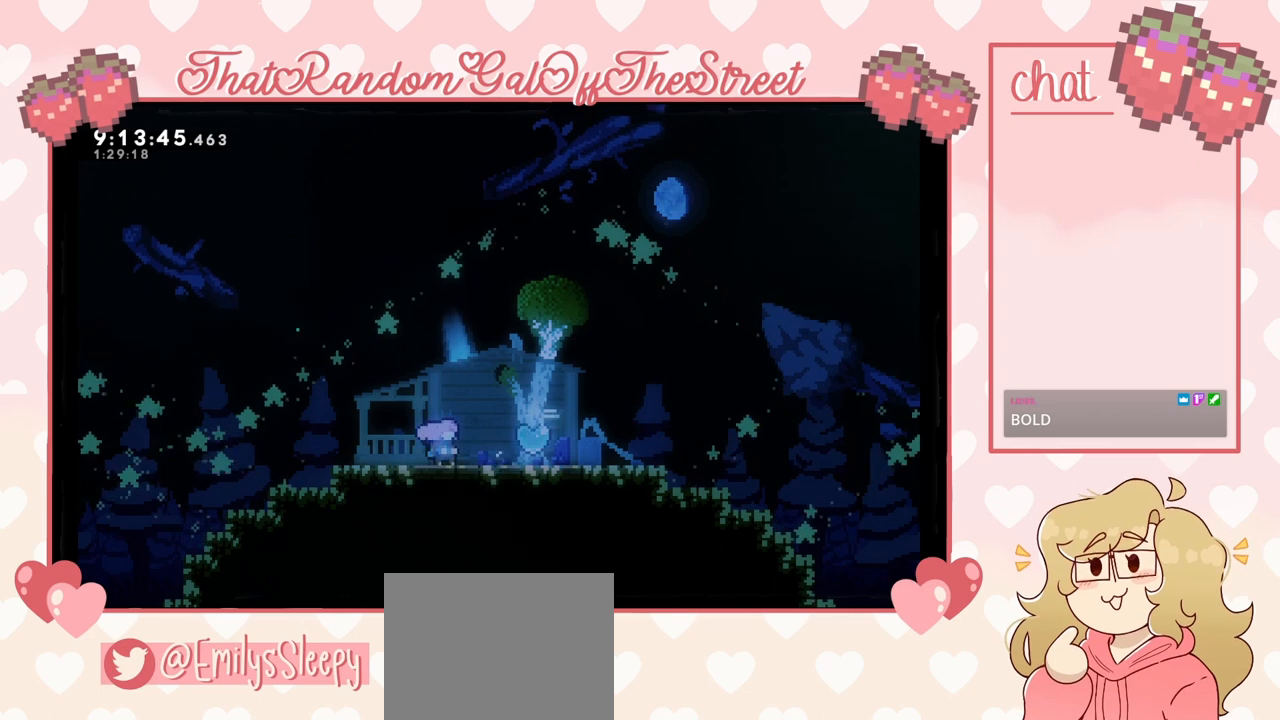
{"buttons": [], "left_stick": "center", "right_stick": "center", "events": []}
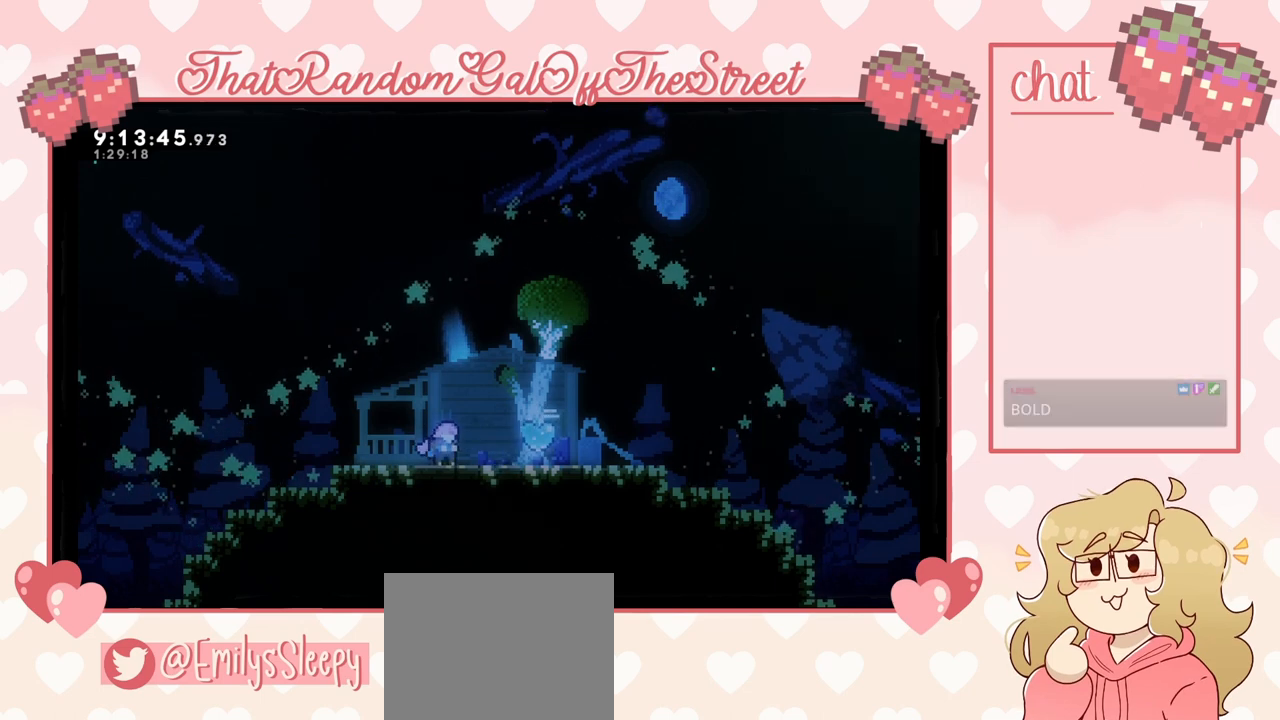
{"buttons": [], "left_stick": "down-right", "right_stick": "center", "events": [[167, "A", "down"], [267, "A", "up"], [267, "left_stick", "down-right"], [333, "X", "down"], [400, "X", "up"]]}
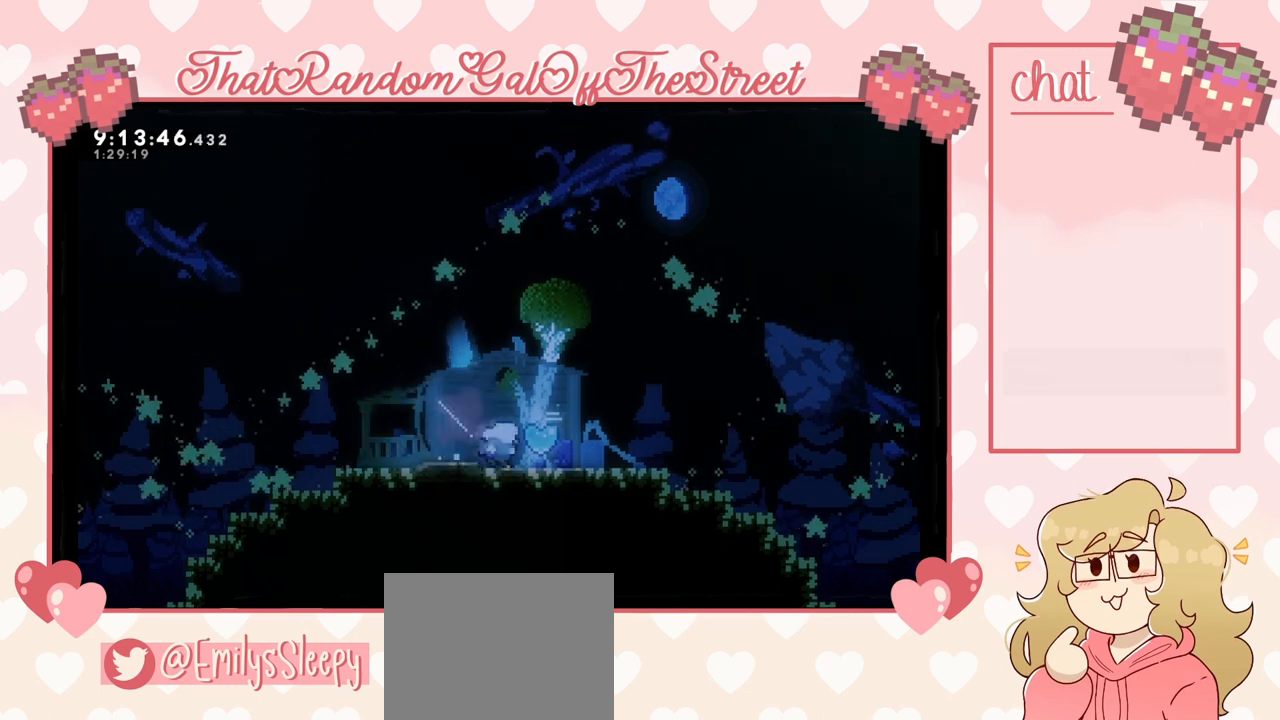
{"buttons": [], "left_stick": "right", "right_stick": "center", "events": [[67, "A", "down"], [167, "left_stick", "right"], [500, "A", "up"]]}
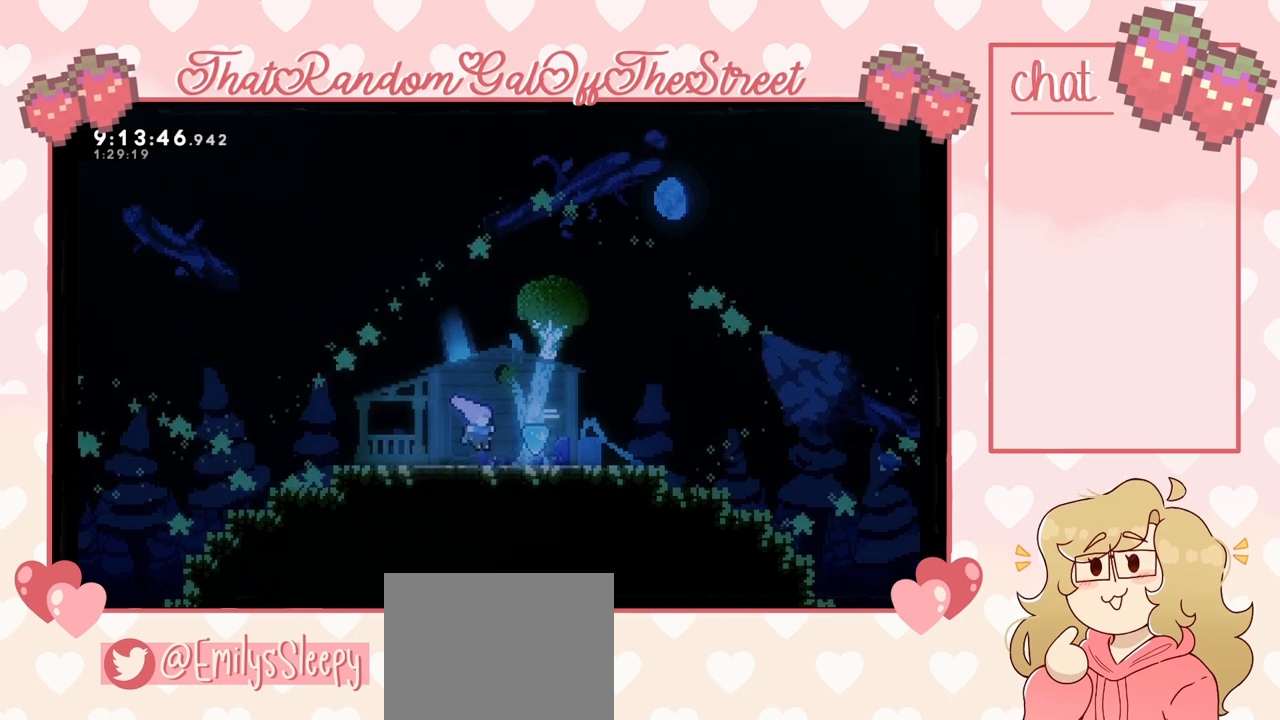
{"buttons": [], "left_stick": "center", "right_stick": "center", "events": [[200, "left_stick", "center"]]}
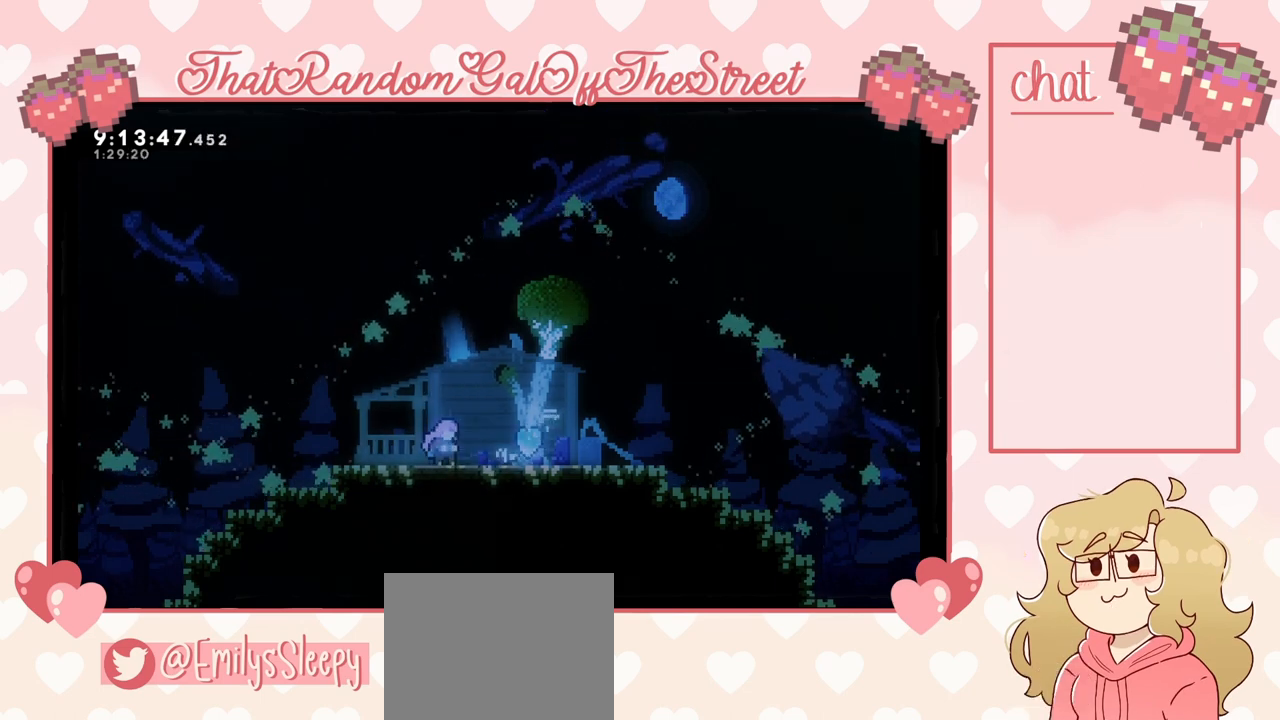
{"buttons": [], "left_stick": "down-right", "right_stick": "center", "events": [[233, "left_stick", "right"], [267, "X", "down"], [433, "X", "up"], [467, "left_stick", "down-right"]]}
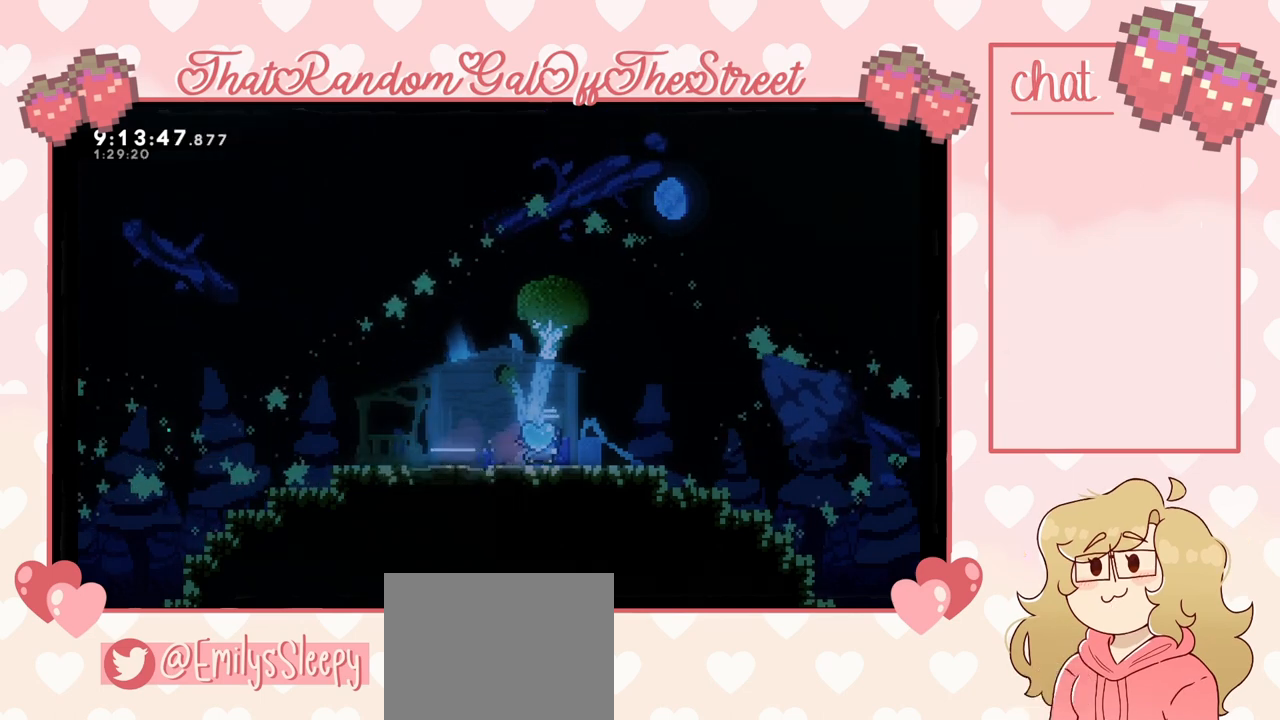
{"buttons": ["X"], "left_stick": "down-right", "right_stick": "center", "events": [[33, "A", "down"], [67, "A", "up"], [133, "X", "down"], [167, "X", "up"], [233, "X", "down"], [300, "X", "up"], [367, "X", "down"], [433, "X", "up"], [500, "X", "down"]]}
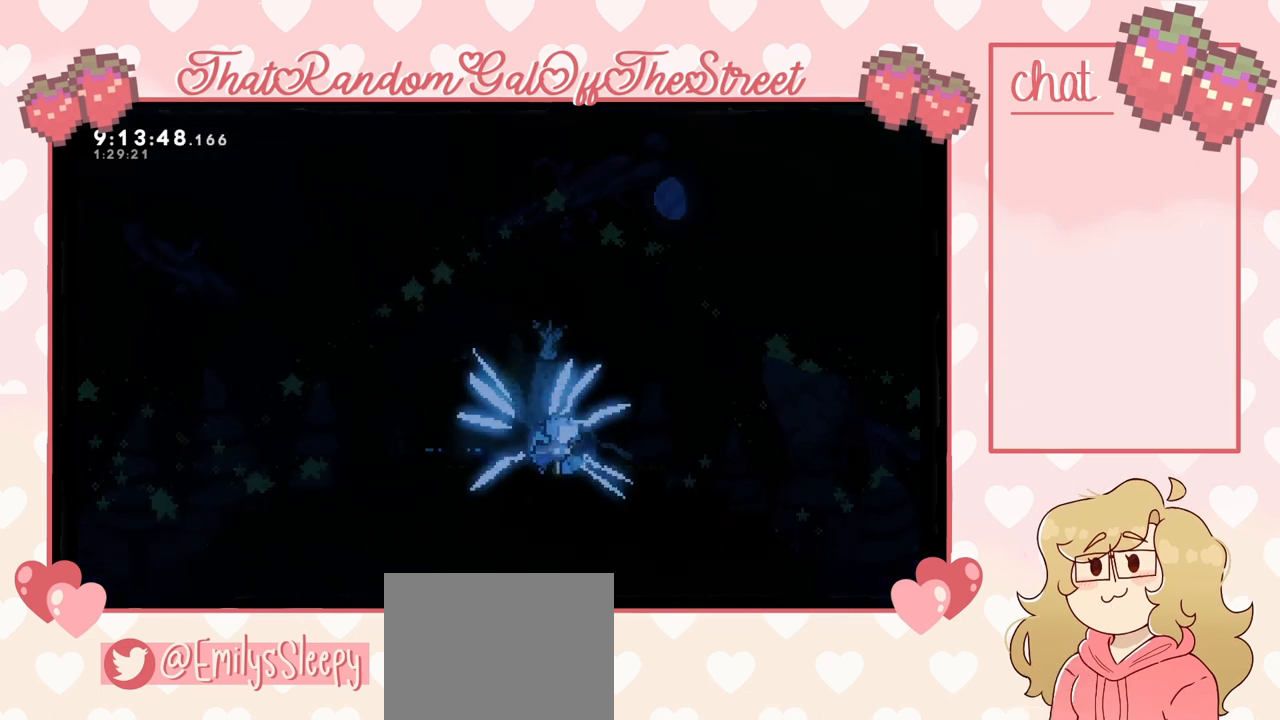
{"buttons": ["A"], "left_stick": "right", "right_stick": "center", "events": [[33, "X", "up"], [100, "A", "down"], [233, "A", "up"], [300, "A", "down"], [400, "A", "up"], [467, "A", "down"], [467, "left_stick", "right"]]}
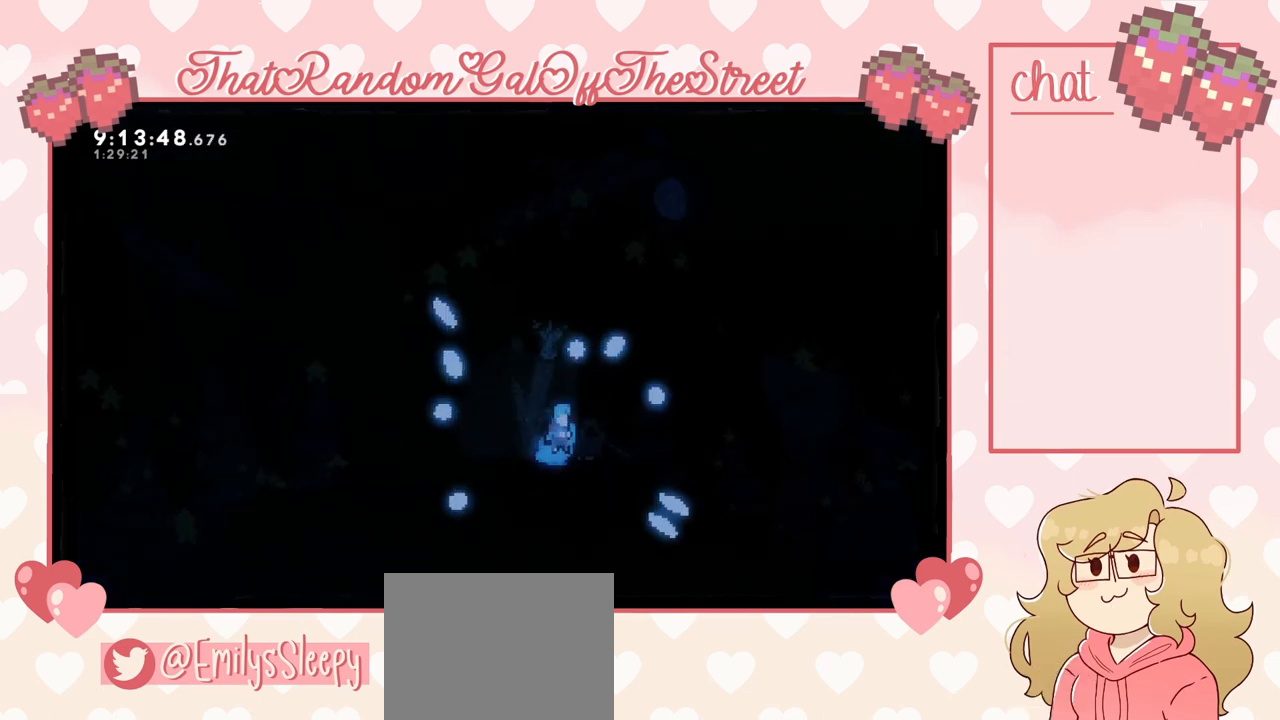
{"buttons": ["A"], "left_stick": "down", "right_stick": "center", "events": [[67, "A", "up"], [133, "A", "down"], [233, "left_stick", "up-left"], [267, "A", "up"], [333, "A", "down"], [433, "A", "up"], [467, "A", "down"], [467, "left_stick", "down"]]}
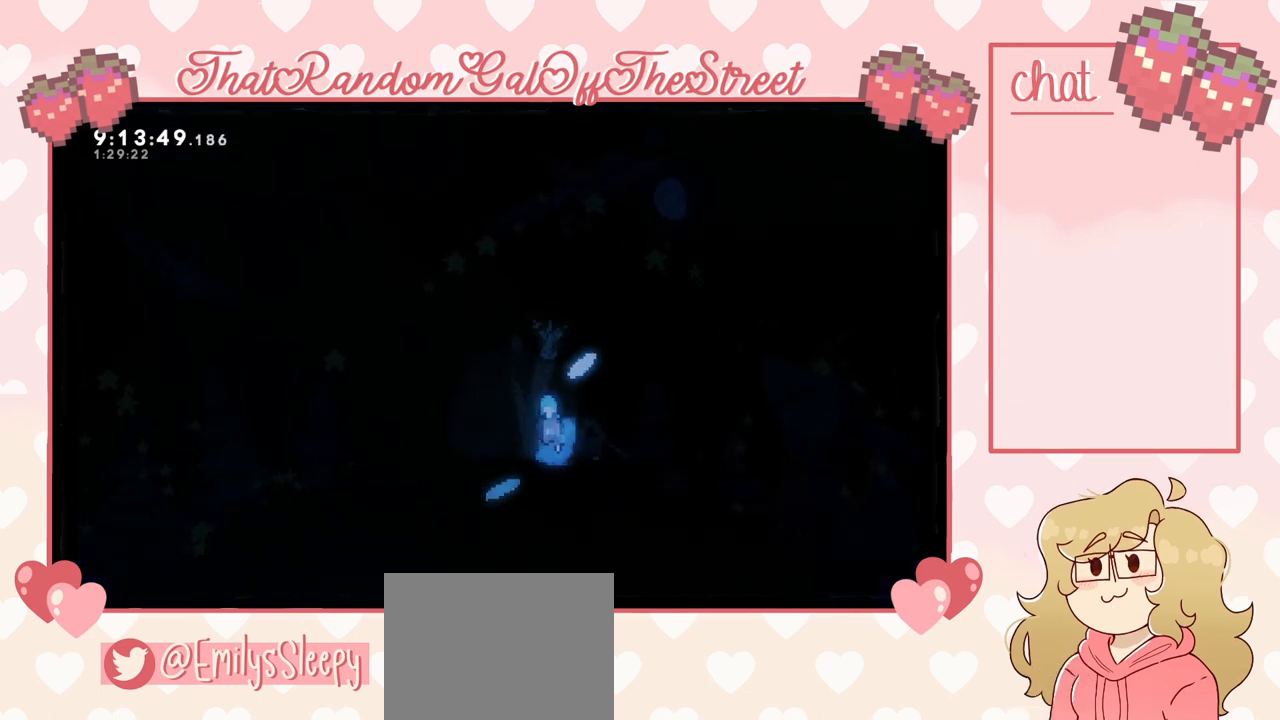
{"buttons": ["A"], "left_stick": "down-right", "right_stick": "center", "events": [[33, "left_stick", "down-right"], [100, "A", "up"], [133, "A", "down"], [167, "left_stick", "left"], [267, "A", "up"], [300, "A", "down"], [300, "left_stick", "down-right"], [400, "A", "up"], [467, "A", "down"]]}
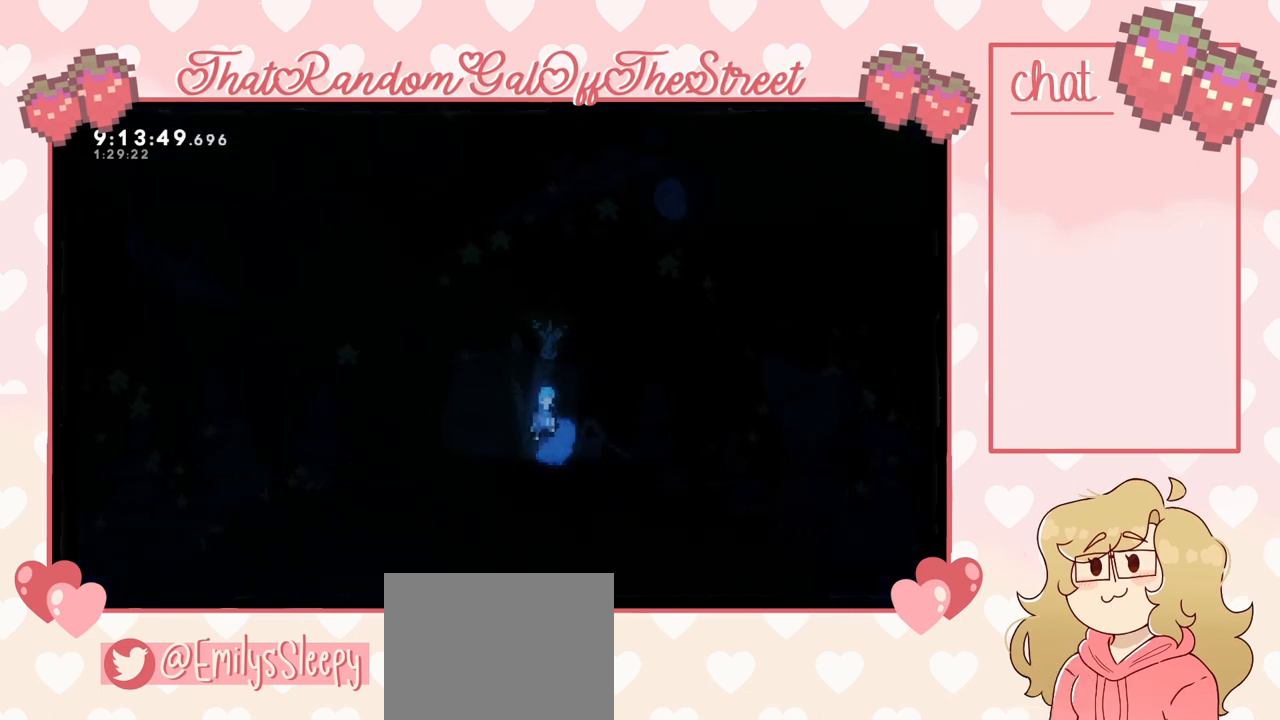
{"buttons": [], "left_stick": "right", "right_stick": "center", "events": [[33, "A", "up"], [33, "left_stick", "down-left"], [133, "A", "down"], [167, "left_stick", "right"], [233, "A", "up"], [267, "A", "down"], [267, "left_stick", "left"], [333, "A", "up"], [367, "A", "down"], [367, "left_stick", "center"], [433, "left_stick", "right"], [467, "A", "up"]]}
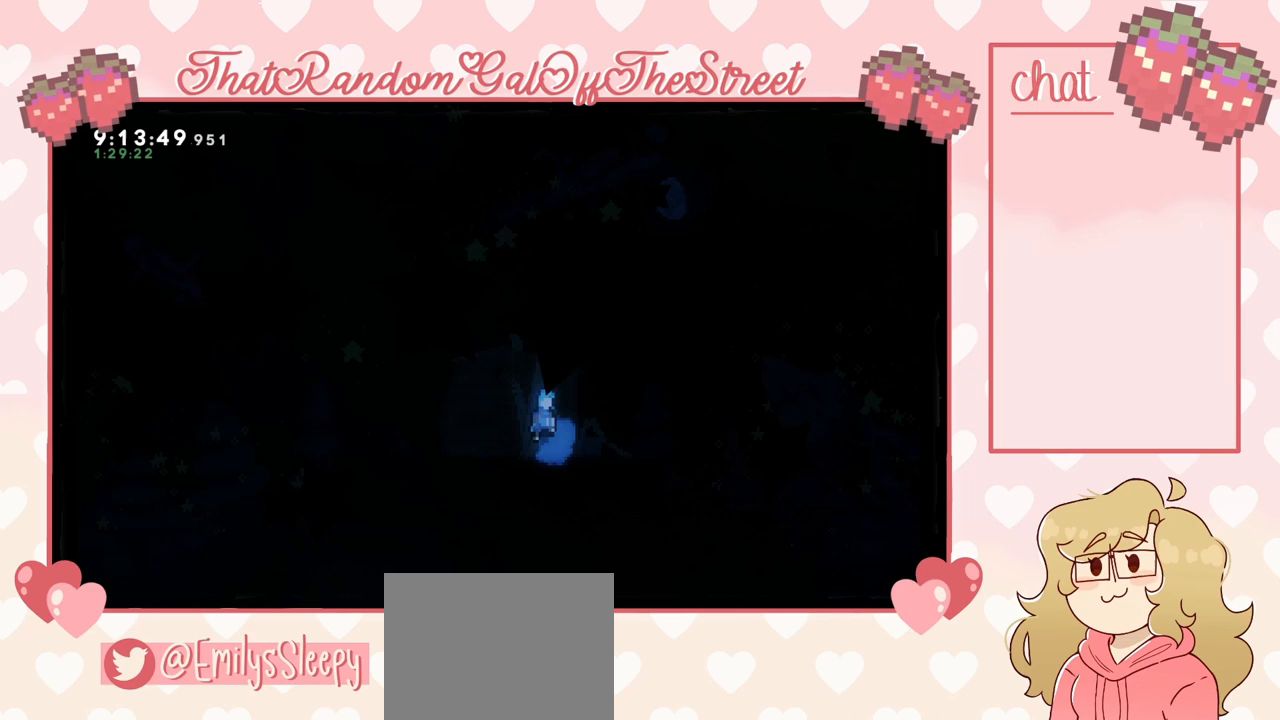
{"buttons": [], "left_stick": "center", "right_stick": "center", "events": [[33, "left_stick", "left"], [67, "A", "down"], [100, "A", "up"], [233, "left_stick", "center"]]}